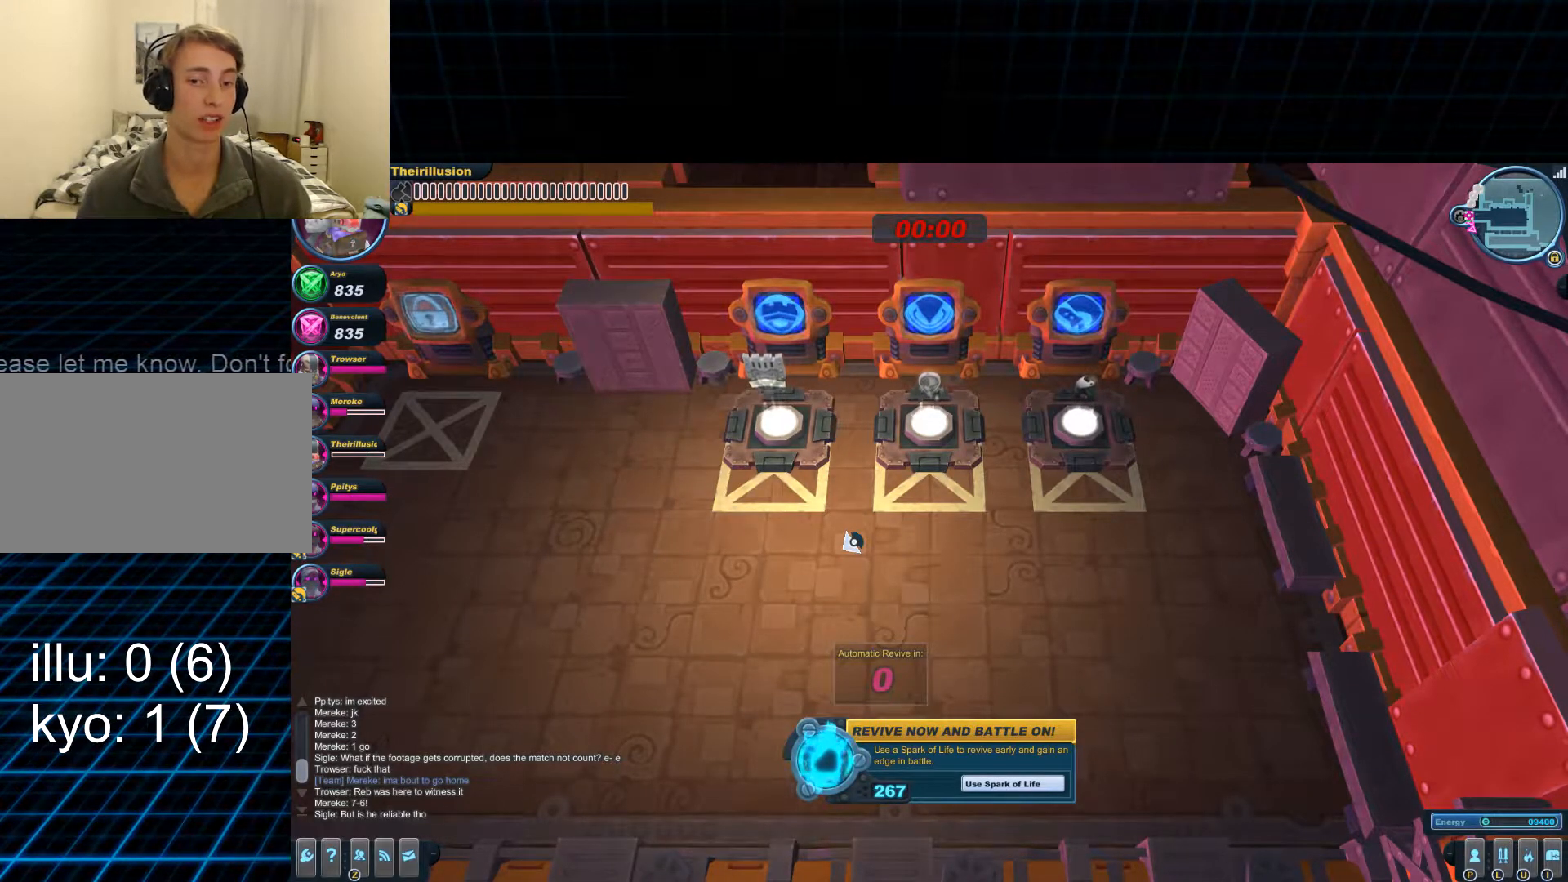
Gameplay with keyboard and mouse; each line is a JSON object with the keys and mouse buttons held at the frame after it. "events" lists presses ("down") and releases ("up") of "1", "2", "3", "4", "5", "a", "alt", "c", "ctrl", "d", "e", "f", "q", "r", "s", "shift", "space", "tab", "v", "w", "x", "z", "mouse_left", "mouse_middle", "mouse_right", "mouse_wheel_up" and "mouse_wheel_down" between this image and that frame as [ms after this image, input, new state], when the widget could be followed in between. "mouse_left", "mouse_middle", "mouse_right", "mouse_wheel_up", "mouse_wheel_down" = the "left", "middle", "right", "wheel_up", "wheel_down" buttons of the "mouse" list. No other keys are recorded. Mouse movement is not recorded.
{"keys": ["a"], "mouse": [], "events": [[100, "a", "down"]]}
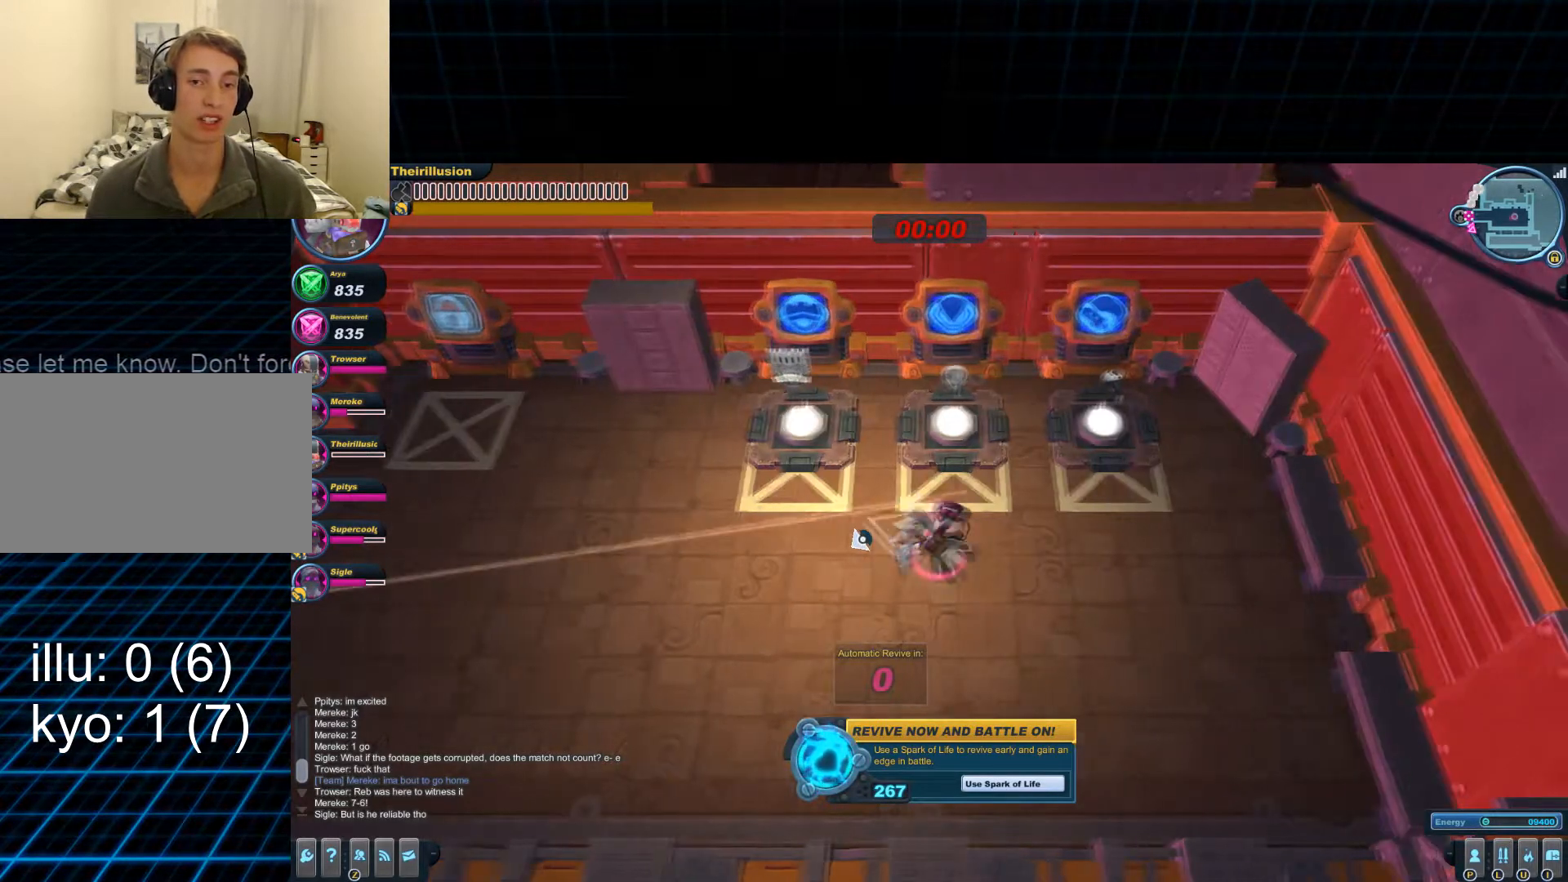
{"keys": ["a"], "mouse": ["left"], "events": [[484, "mouse_left", "down"]]}
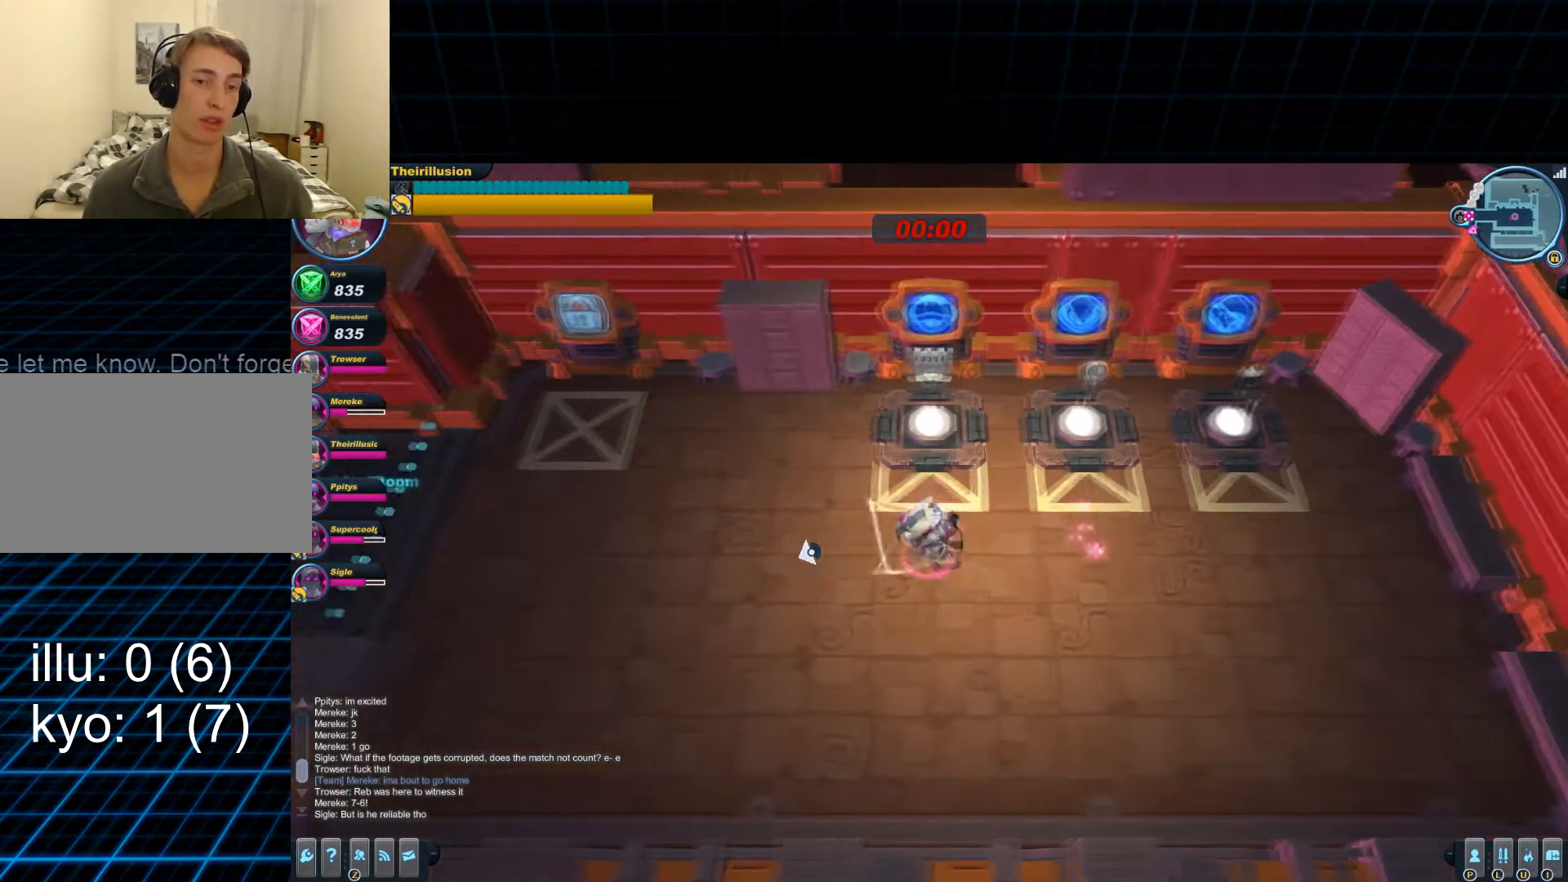
{"keys": ["a"], "mouse": ["left"], "events": [[233, "mouse_wheel_up", "down"], [367, "mouse_wheel_down", "down"], [367, "mouse_wheel_up", "up"], [433, "mouse_wheel_down", "up"]]}
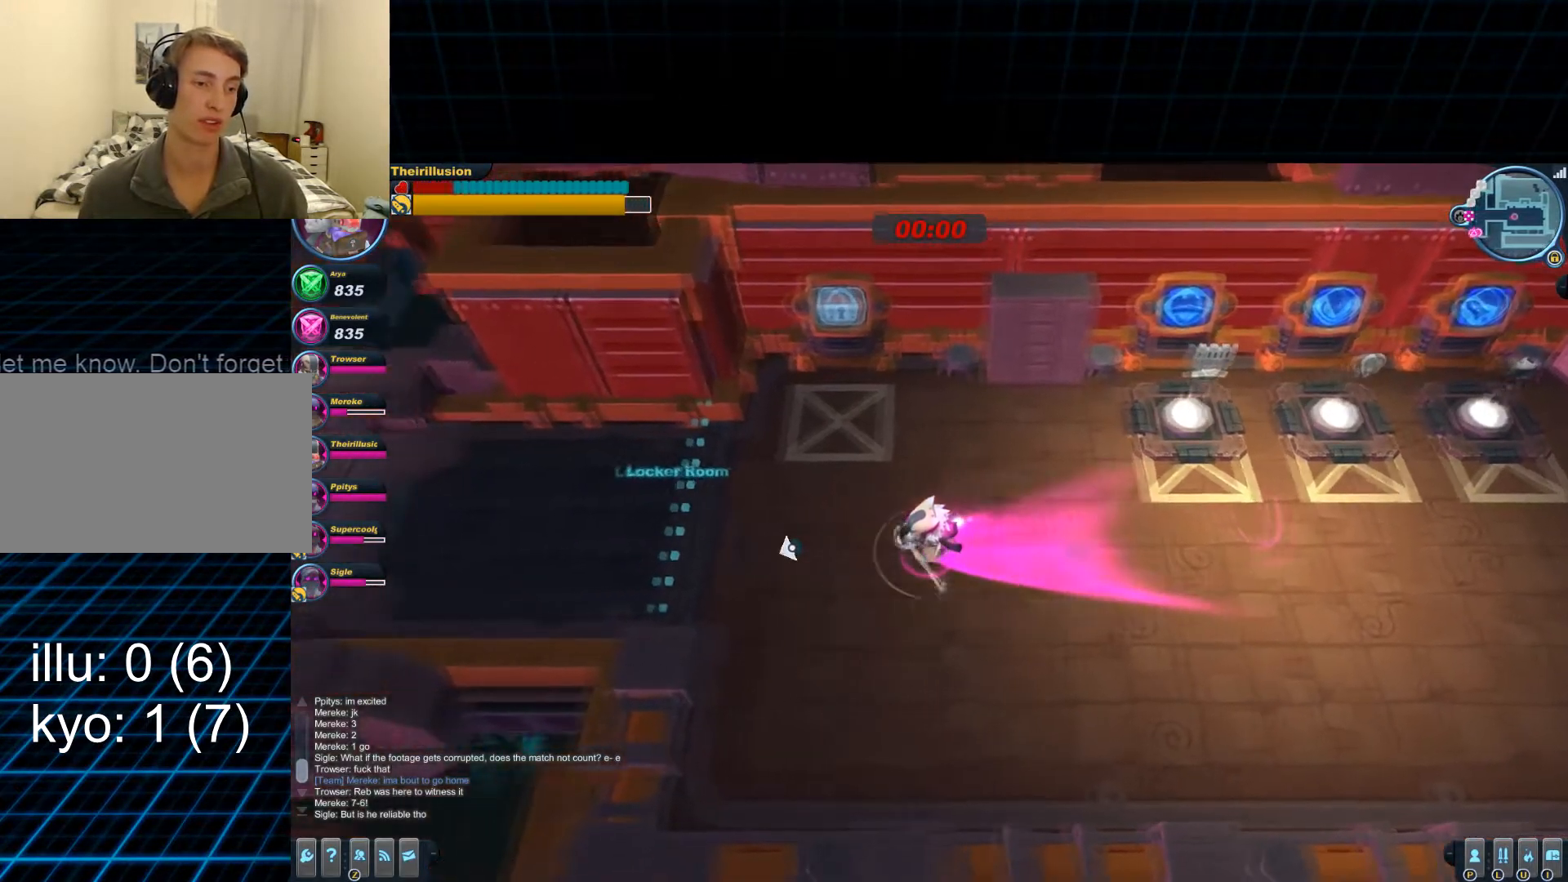
{"keys": ["a"], "mouse": ["left"], "events": []}
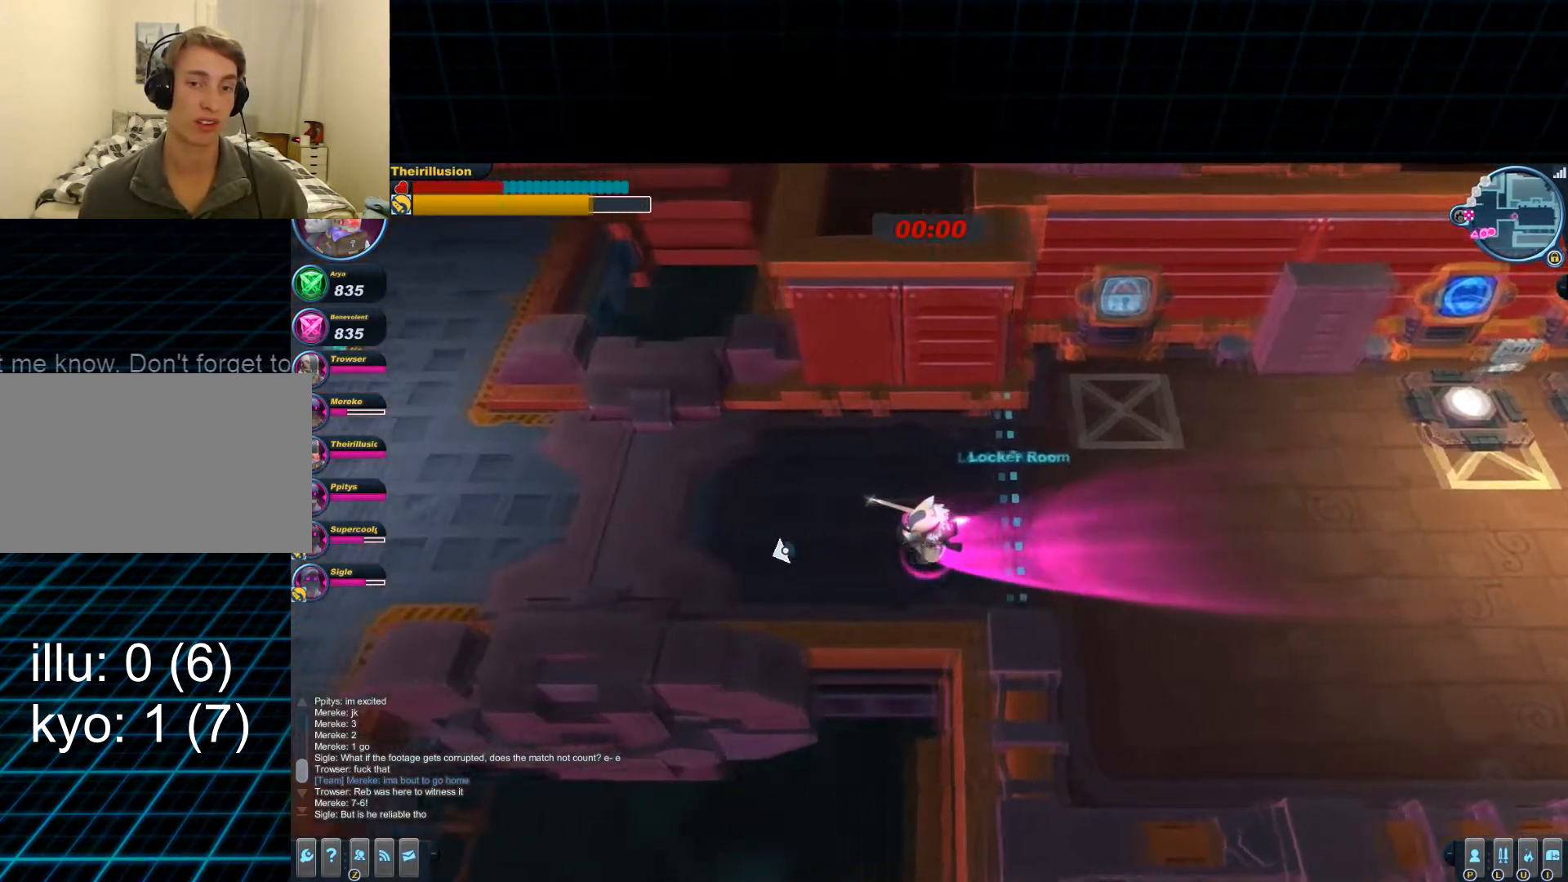
{"keys": ["a"], "mouse": ["left"], "events": []}
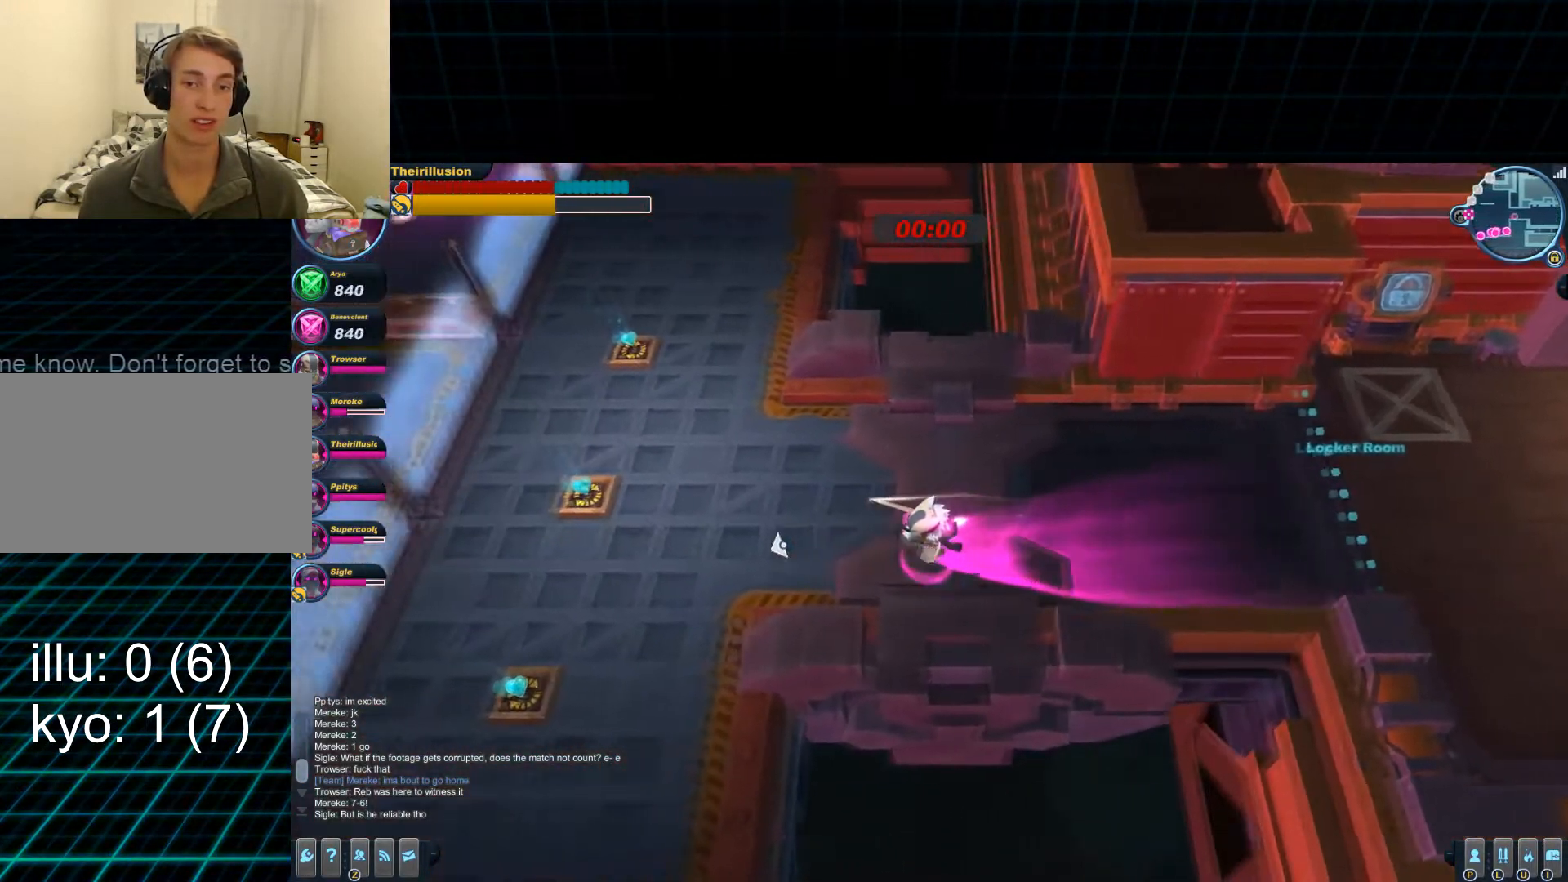
{"keys": ["a", "s"], "mouse": ["left"], "events": [[17, "mouse_wheel_up", "down"], [150, "mouse_wheel_down", "down"], [150, "mouse_wheel_up", "up"], [217, "mouse_wheel_down", "up"], [284, "s", "down"]]}
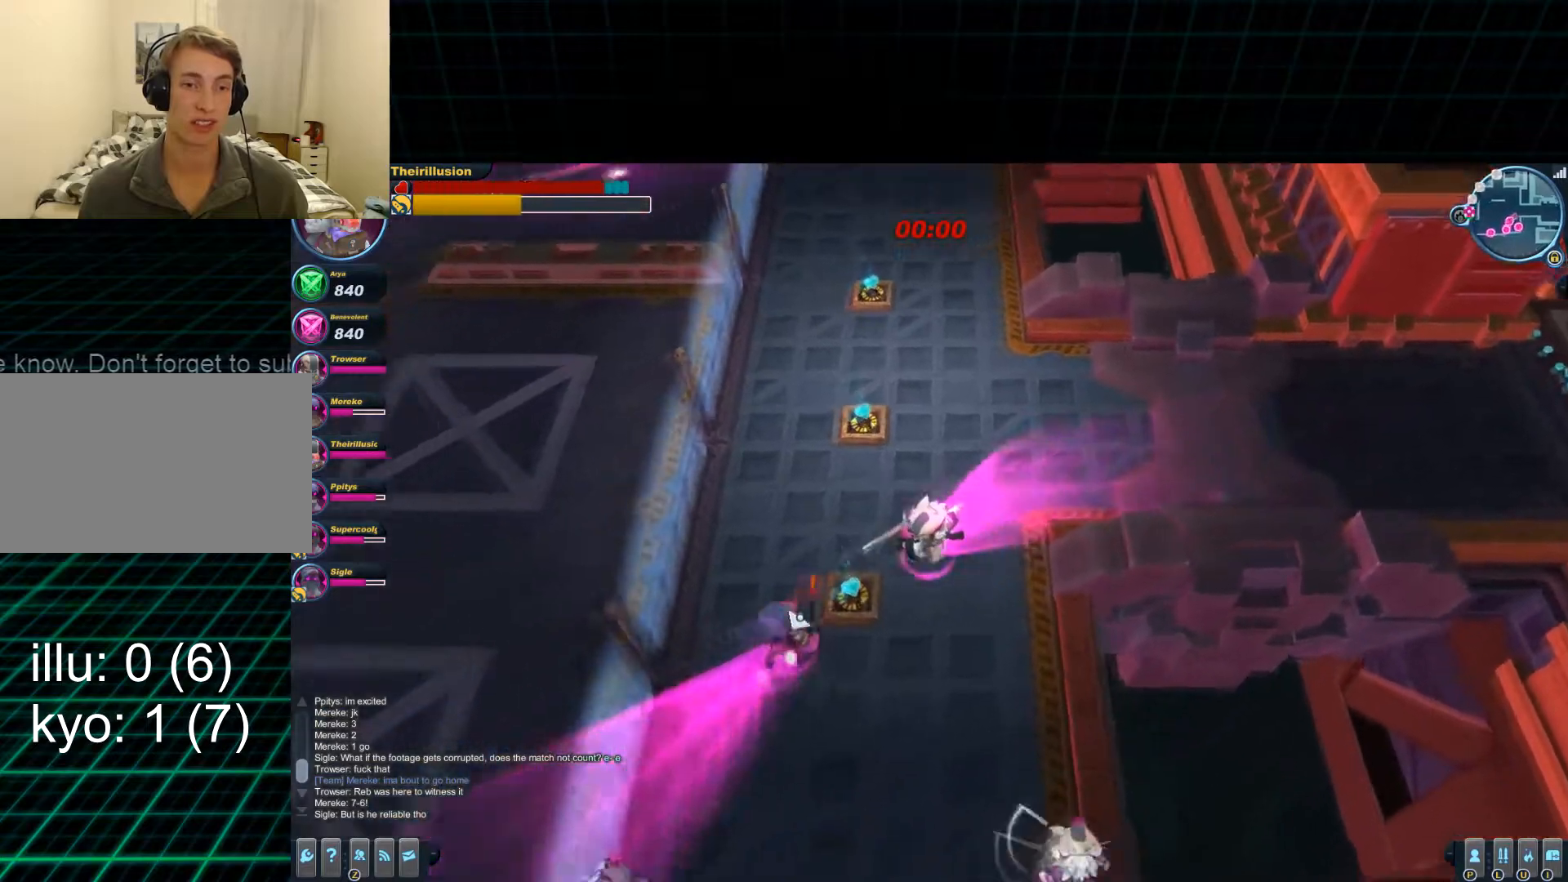
{"keys": ["a", "s"], "mouse": [], "events": [[266, "a", "up"], [383, "a", "down"], [450, "mouse_left", "up"]]}
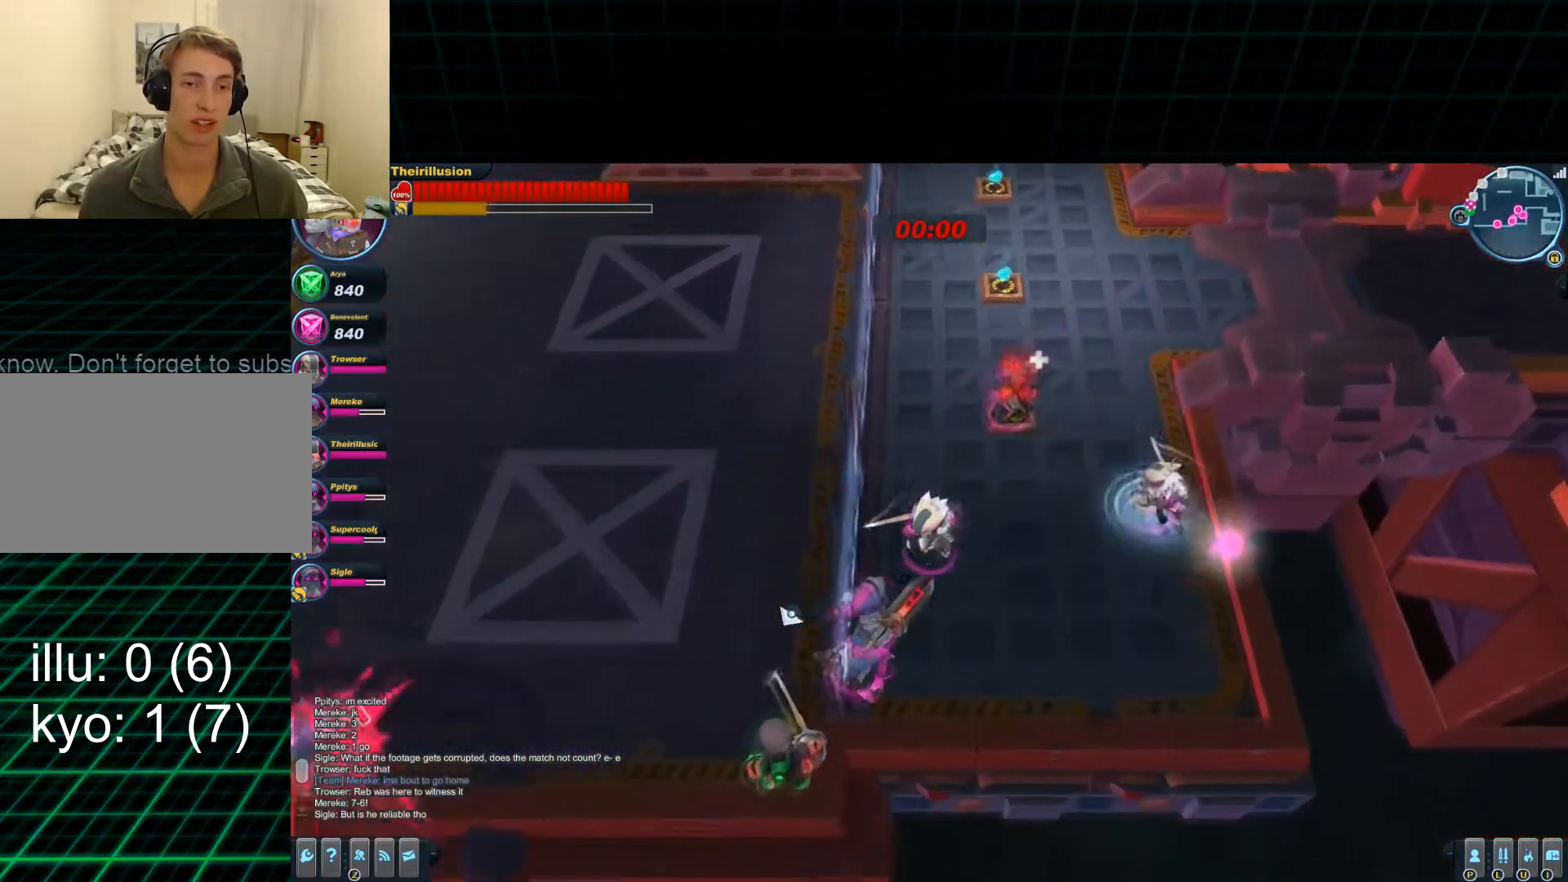
{"keys": ["a"], "mouse": ["wheel_down"], "events": [[284, "mouse_wheel_up", "down"], [400, "mouse_wheel_down", "down"], [400, "mouse_wheel_up", "up"], [467, "s", "up"]]}
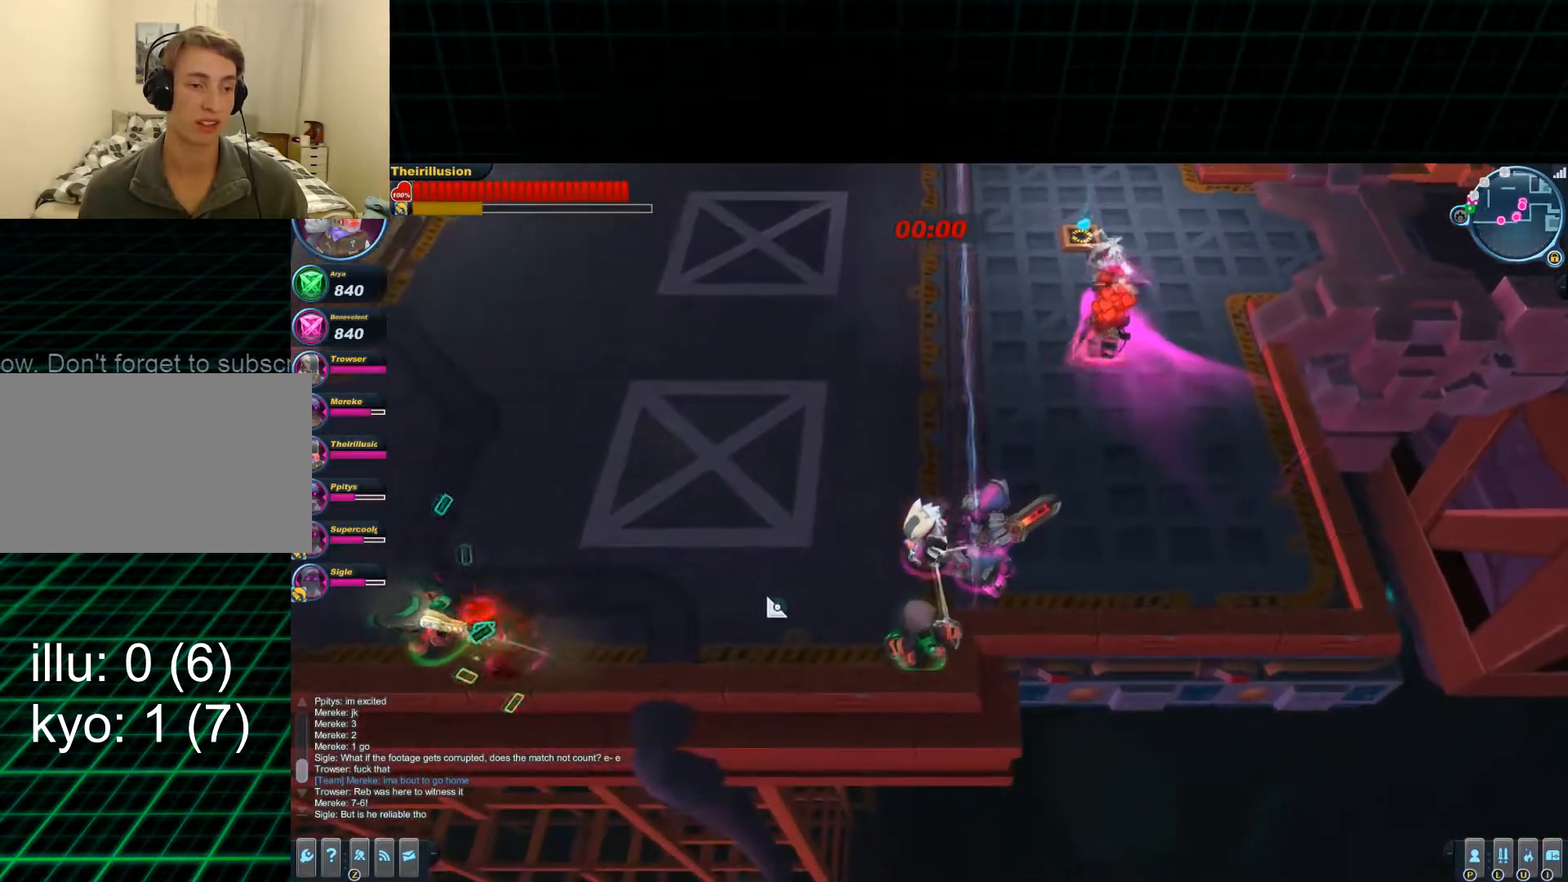
{"keys": ["a"], "mouse": ["wheel_up"], "events": [[33, "mouse_wheel_down", "up"], [33, "mouse_wheel_up", "down"], [100, "mouse_wheel_up", "up"], [166, "mouse_wheel_down", "down"], [233, "mouse_wheel_down", "up"], [233, "mouse_wheel_up", "down"], [300, "mouse_wheel_up", "up"], [350, "mouse_wheel_down", "down"], [417, "mouse_wheel_down", "up"], [483, "mouse_wheel_up", "down"]]}
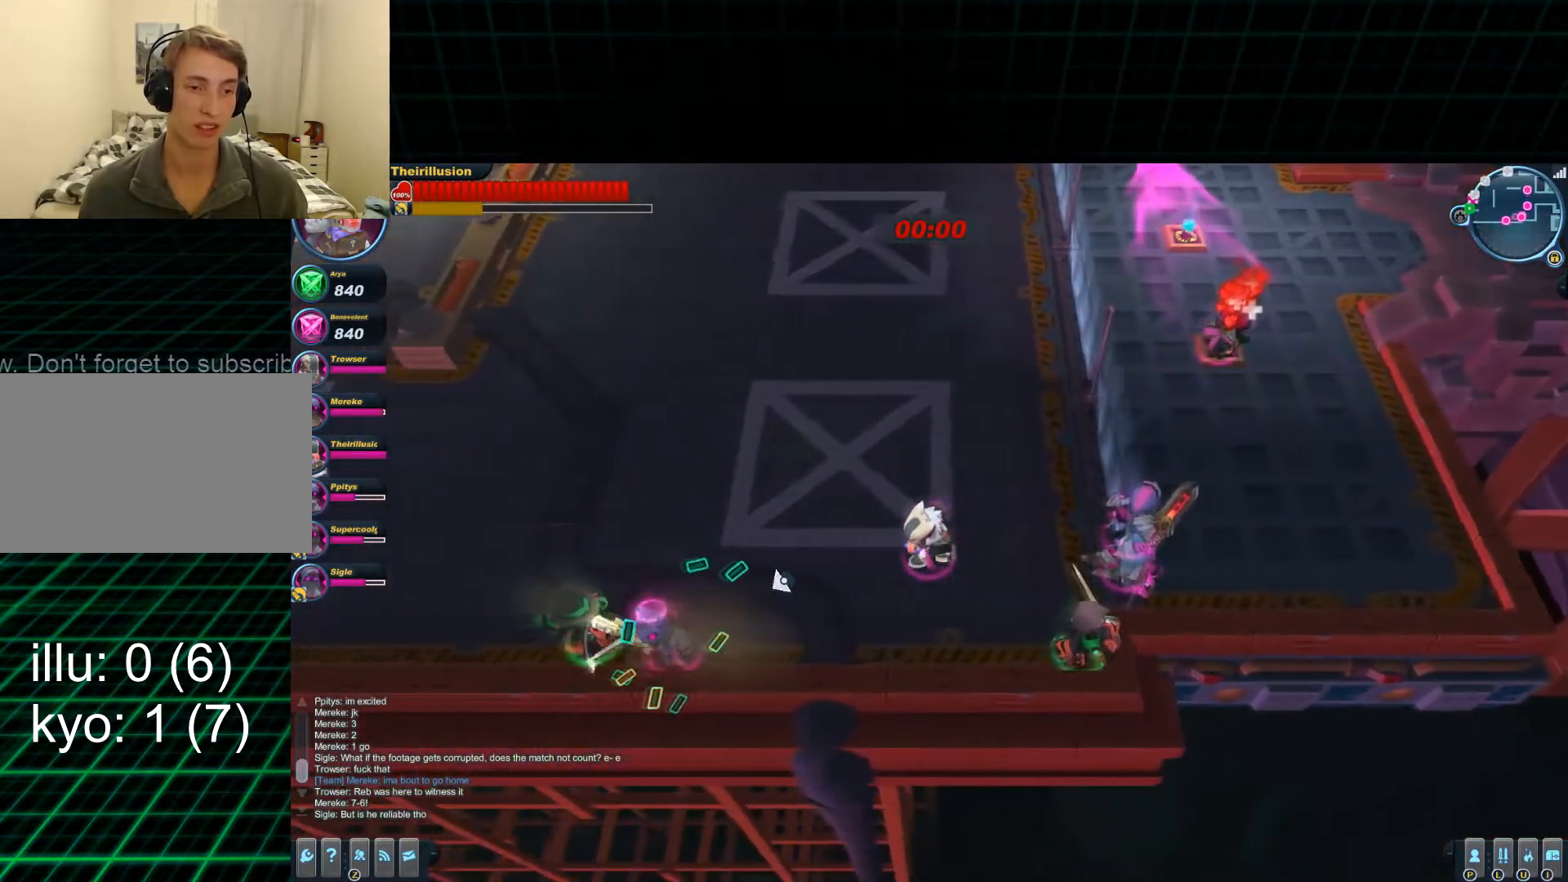
{"keys": ["a"], "mouse": [], "events": [[50, "mouse_wheel_down", "down"], [50, "mouse_wheel_up", "up"], [184, "mouse_wheel_down", "up"]]}
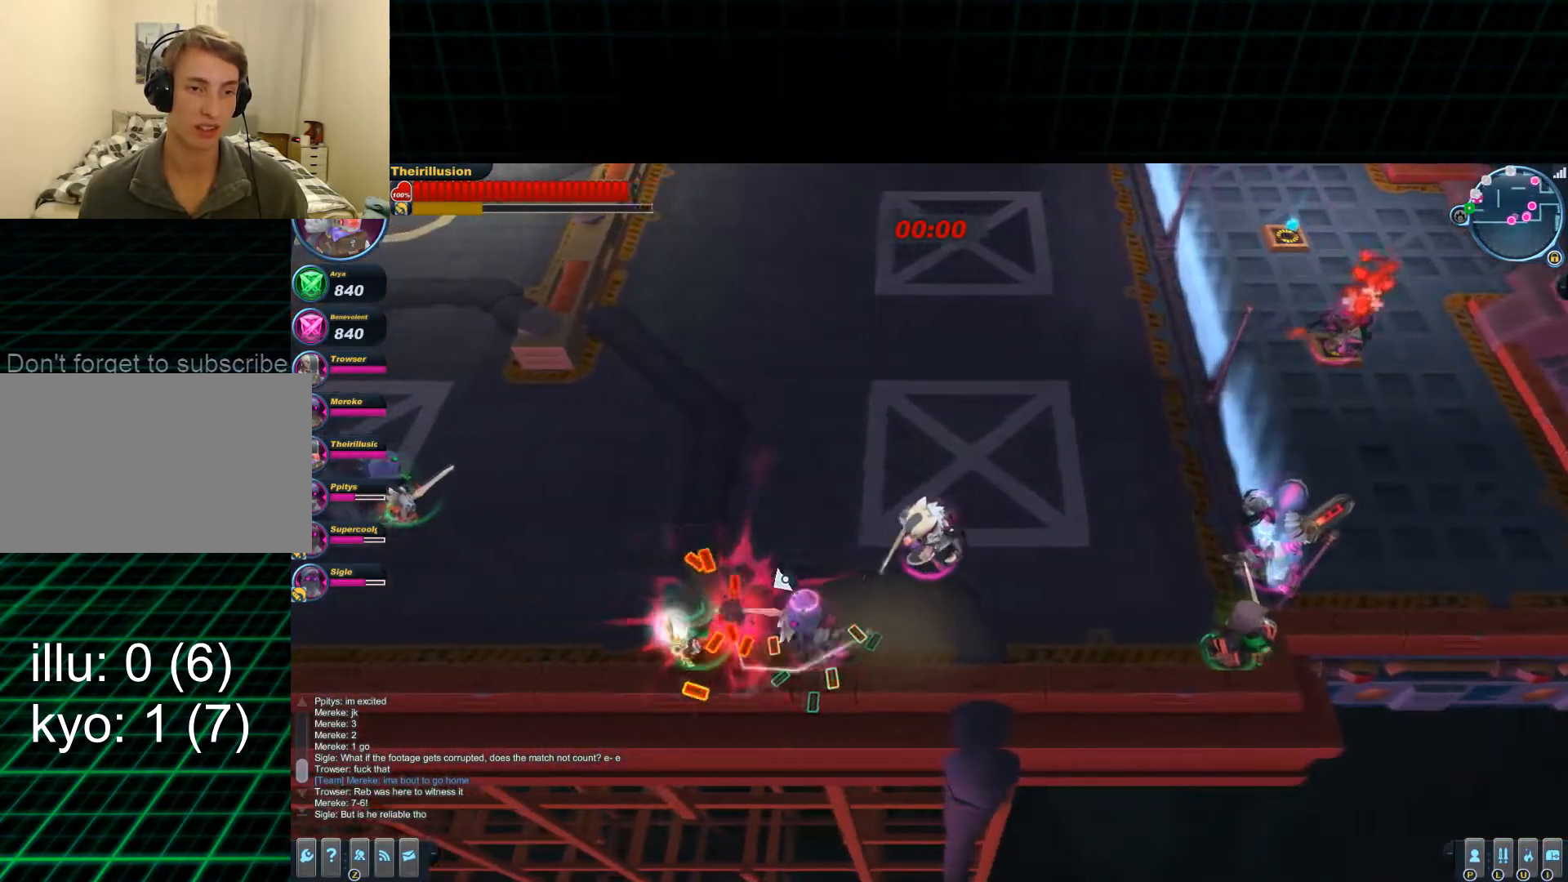
{"keys": ["a", "w"], "mouse": [], "events": [[383, "mouse_wheel_up", "down"], [383, "w", "down"], [450, "mouse_wheel_up", "up"]]}
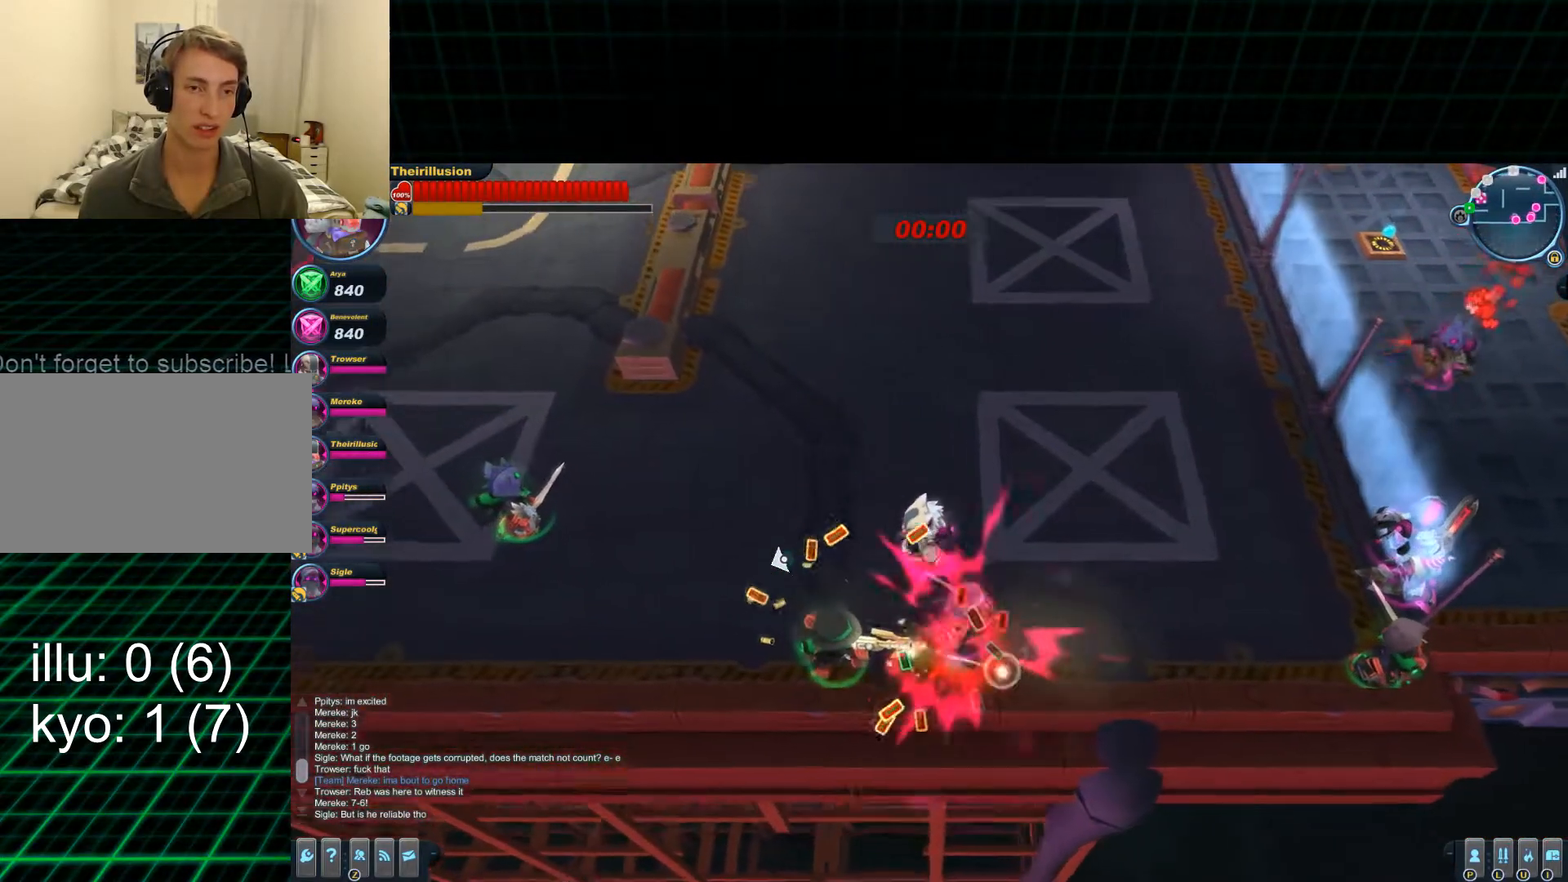
{"keys": ["a"], "mouse": [], "events": [[34, "mouse_wheel_down", "down"], [167, "mouse_wheel_down", "up"], [351, "w", "up"]]}
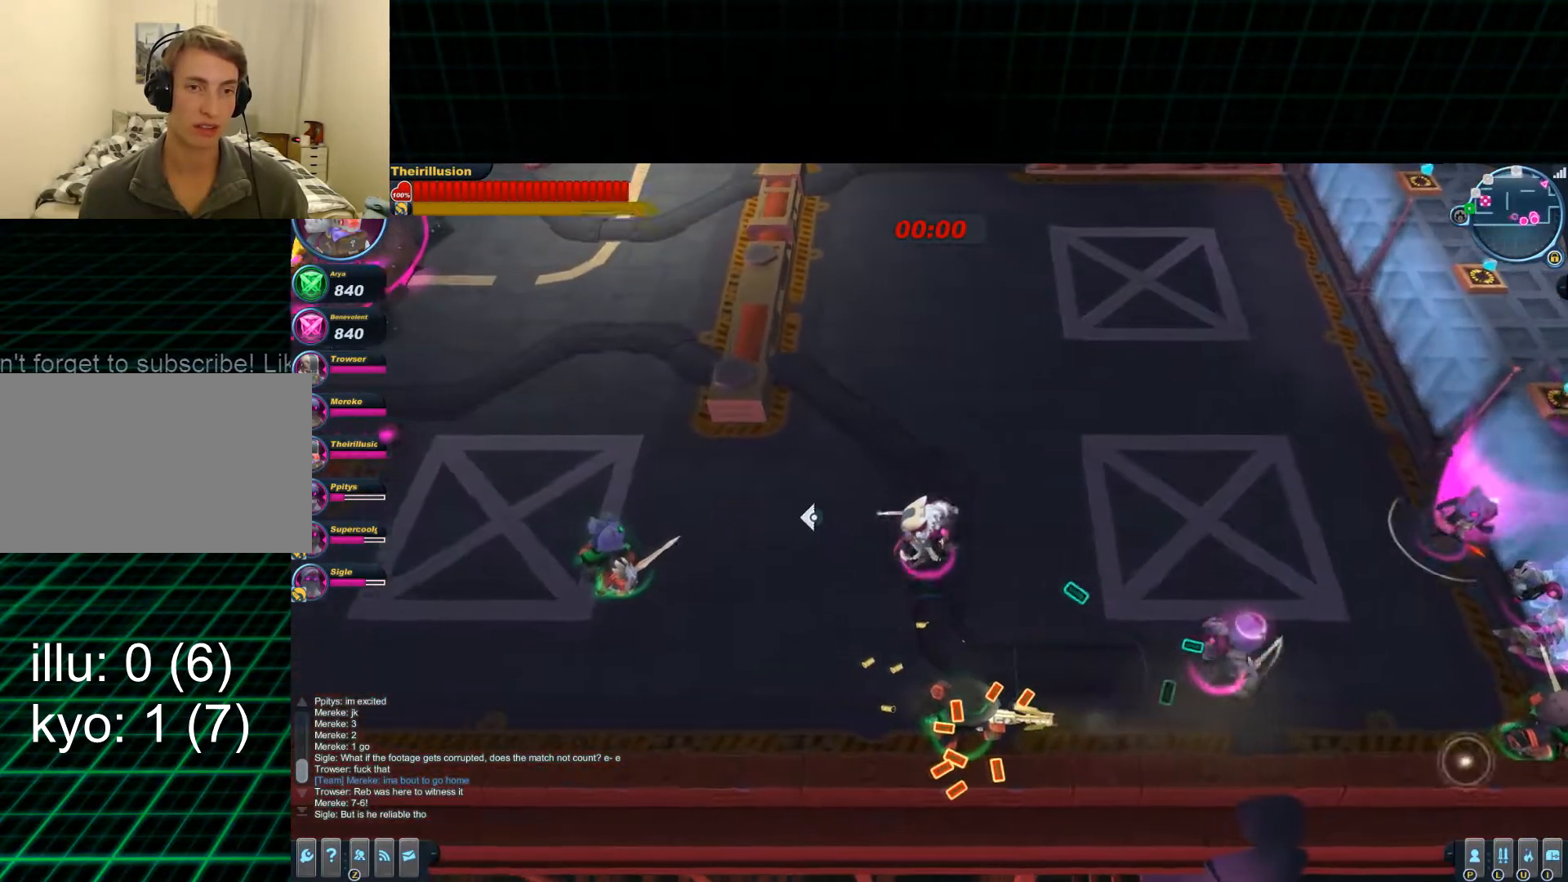
{"keys": ["a"], "mouse": [], "events": []}
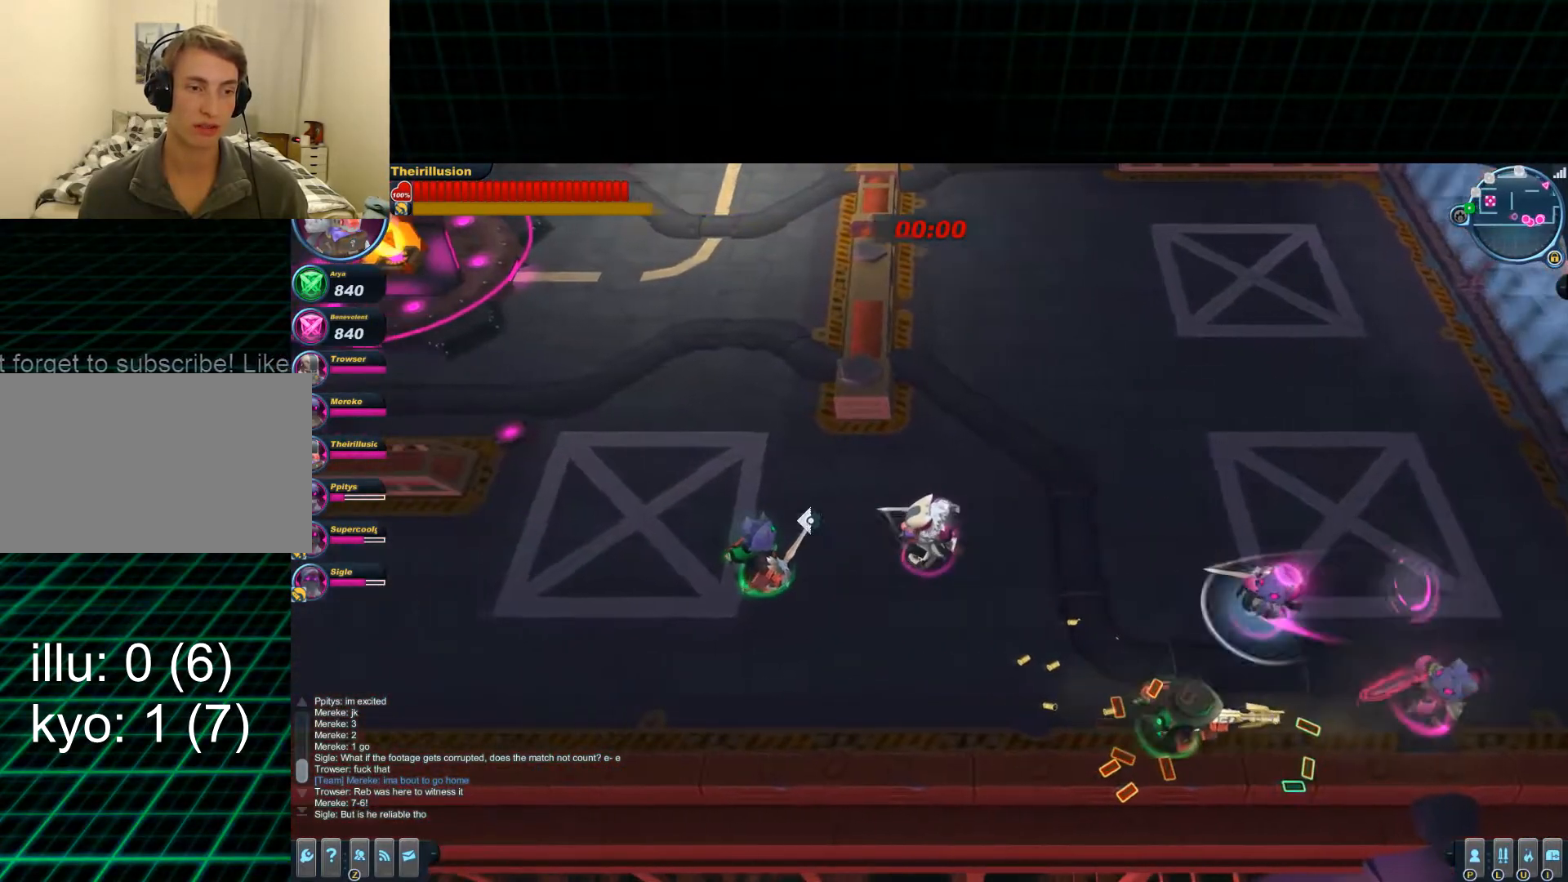
{"keys": ["a"], "mouse": [], "events": []}
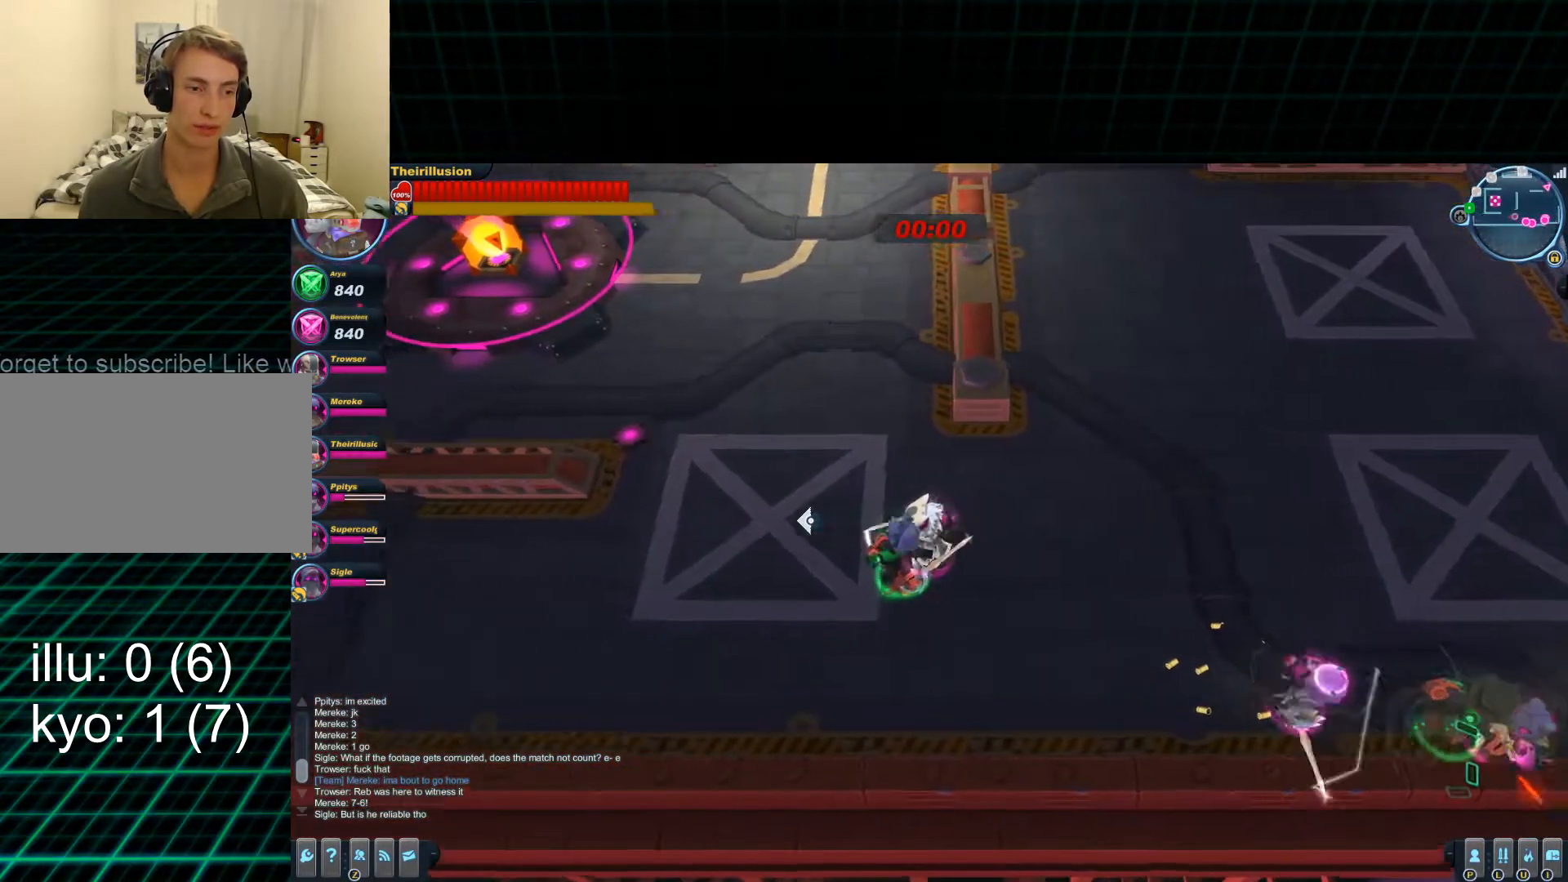
{"keys": ["a"], "mouse": [], "events": []}
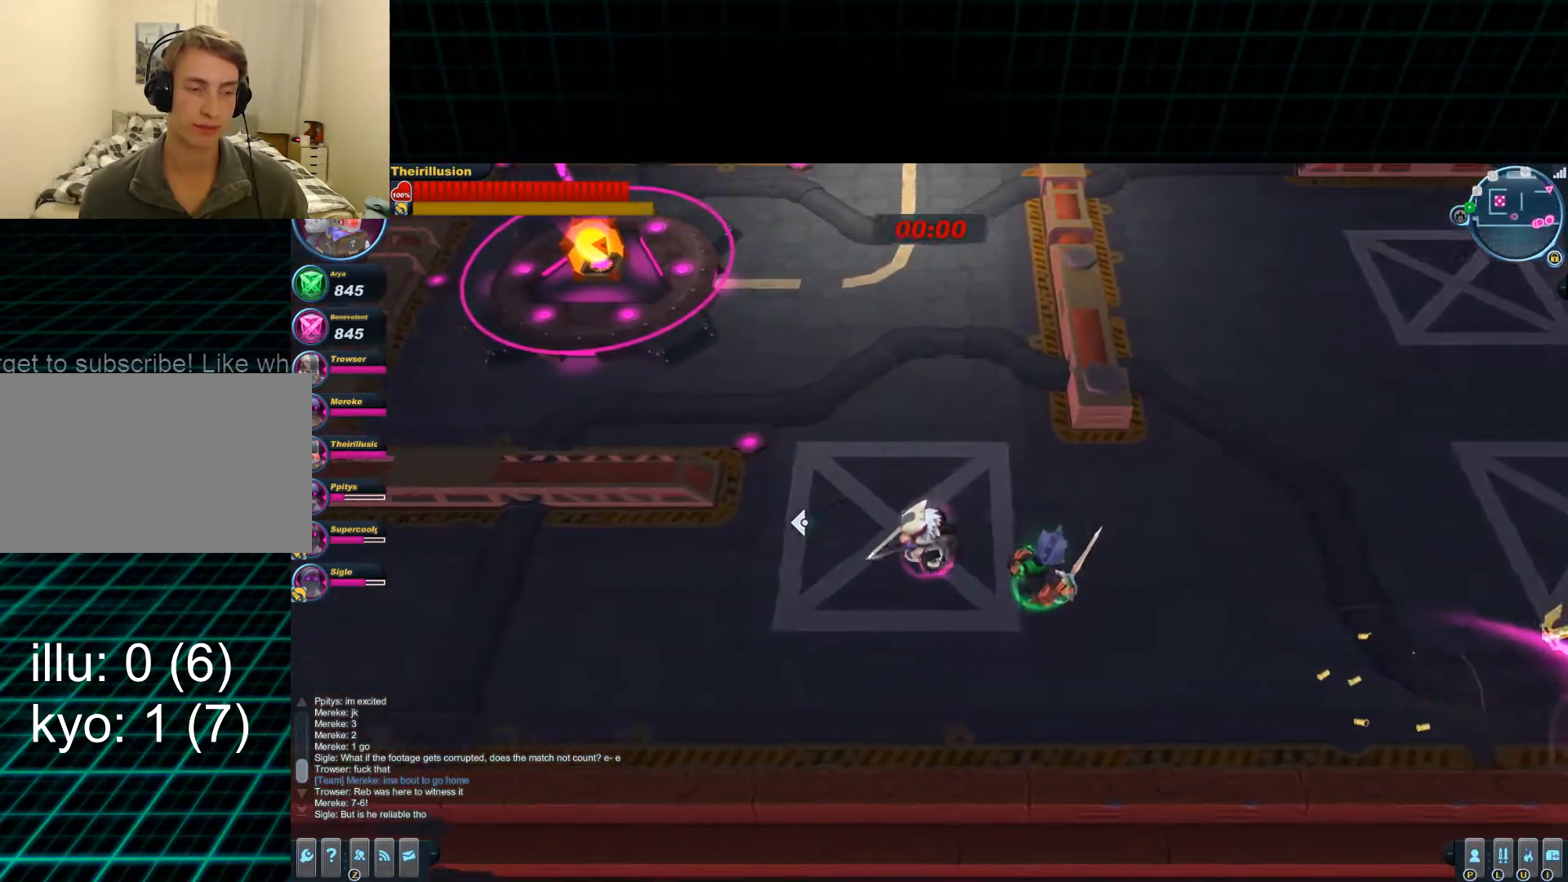
{"keys": ["a"], "mouse": [], "events": []}
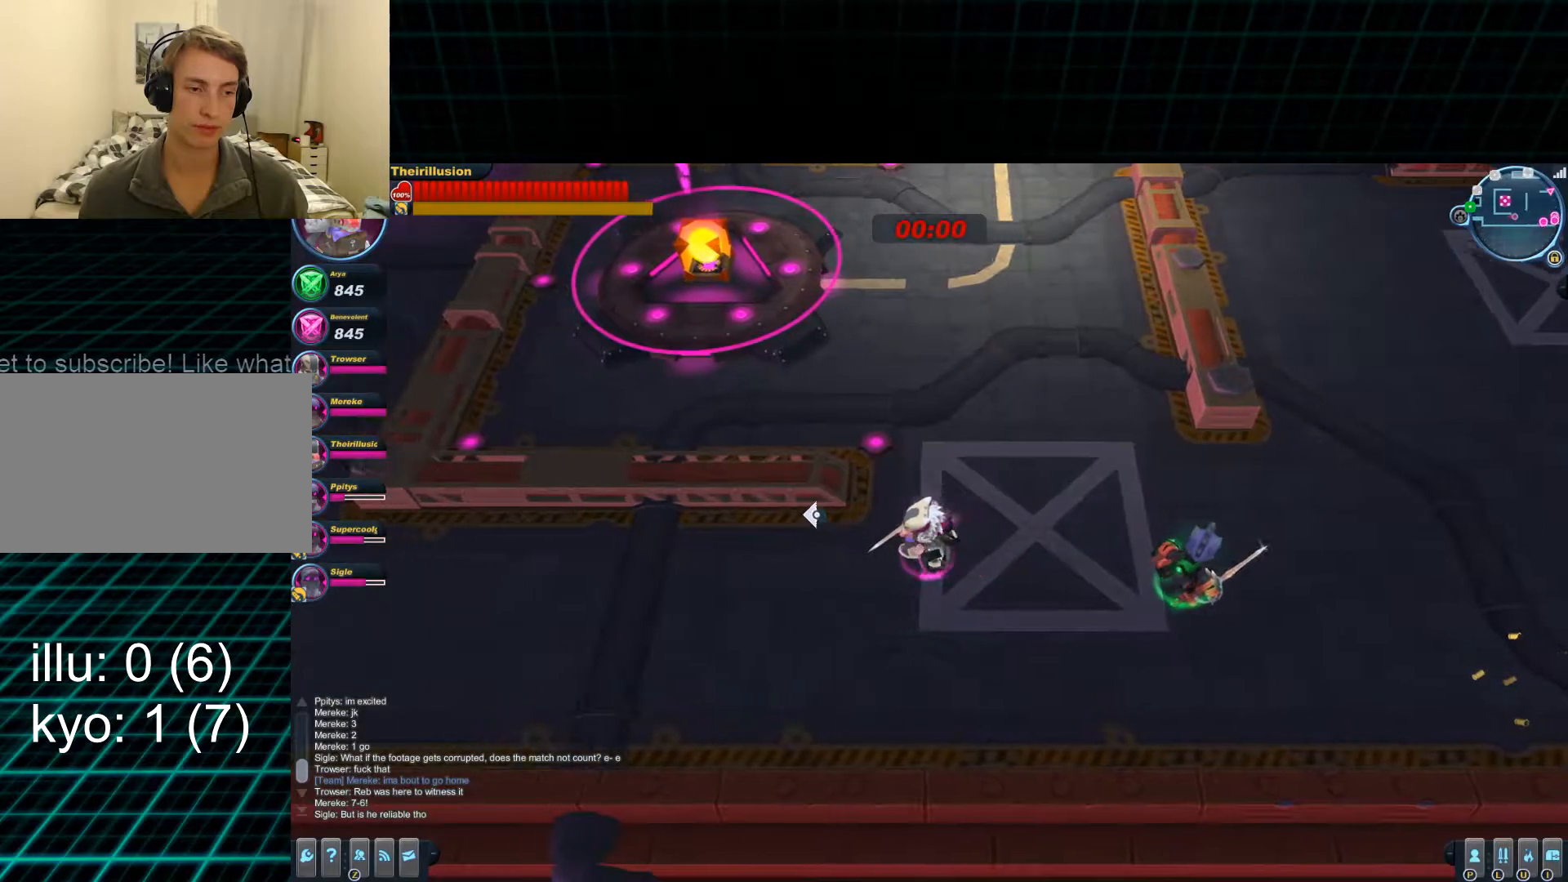
{"keys": [], "mouse": [], "events": [[183, "s", "down"], [450, "a", "up"], [450, "s", "up"]]}
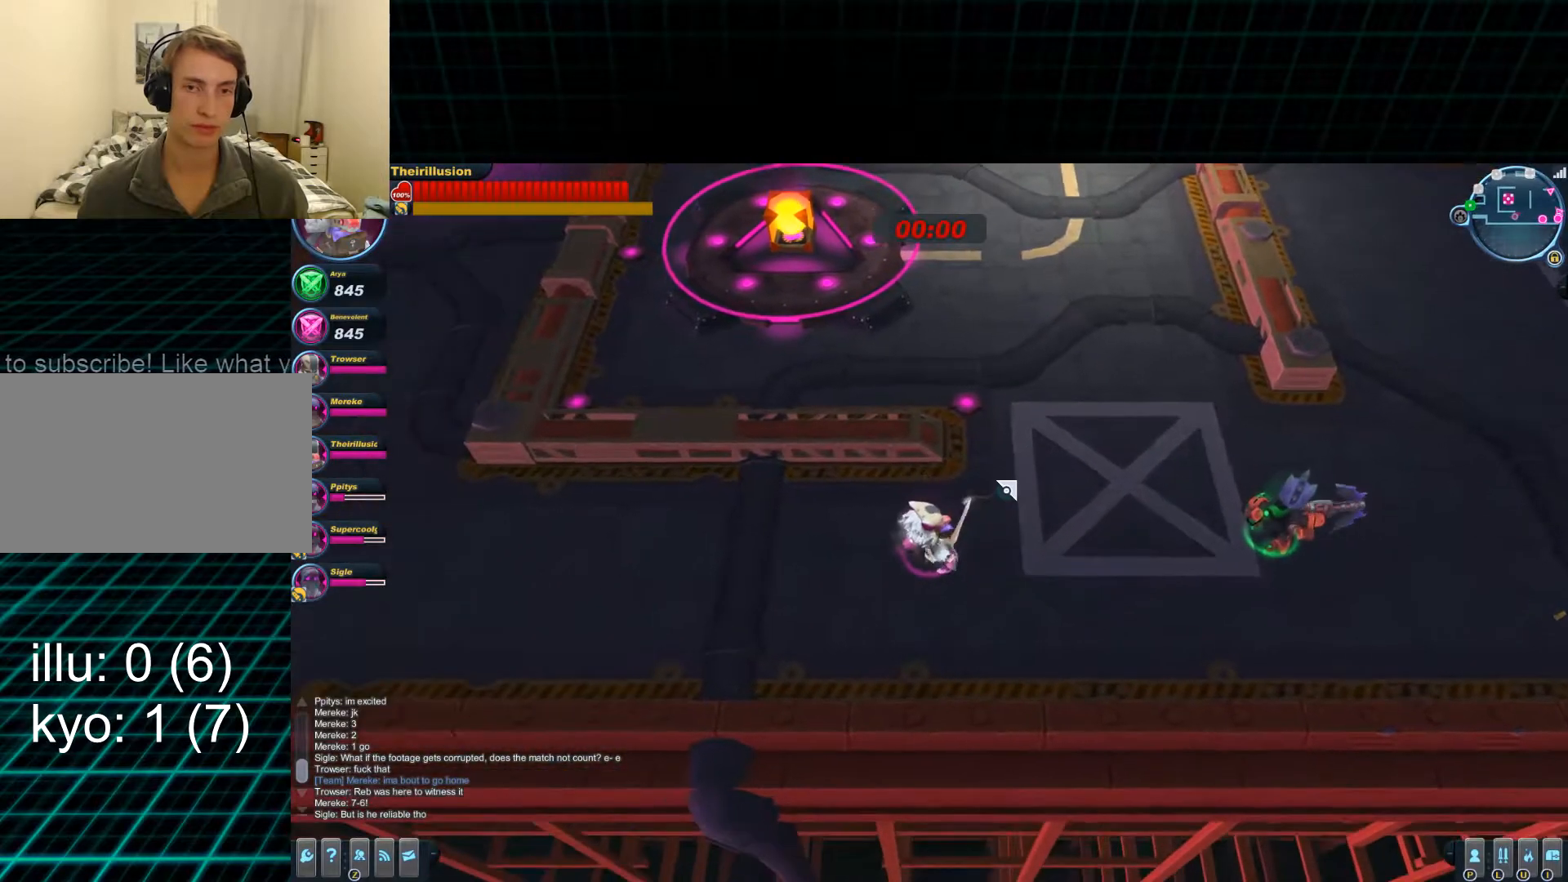
{"keys": [], "mouse": [], "events": []}
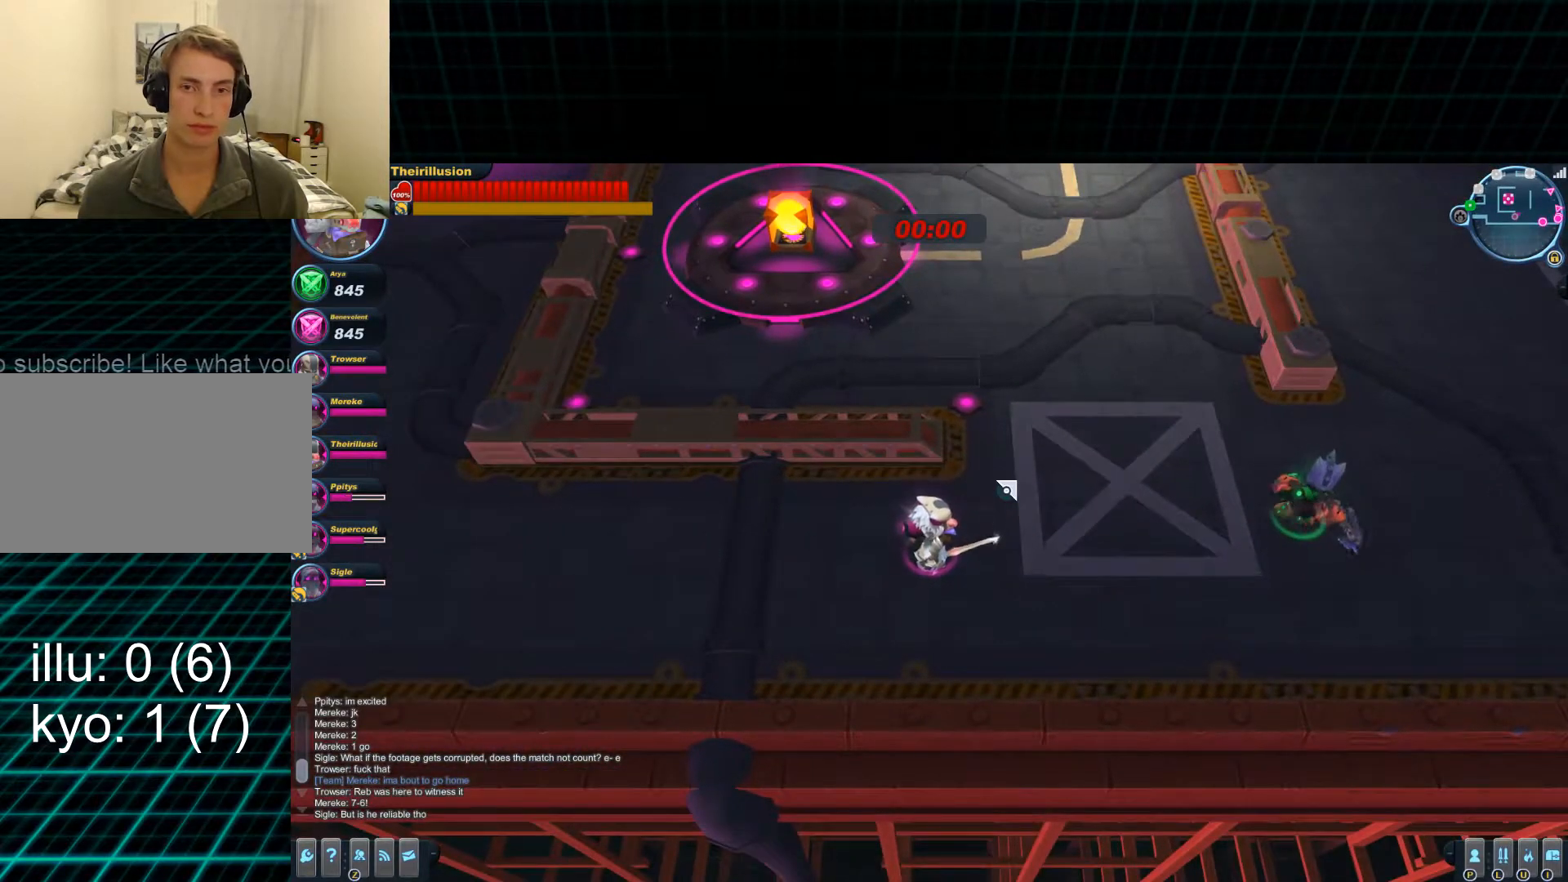
{"keys": [], "mouse": [], "events": []}
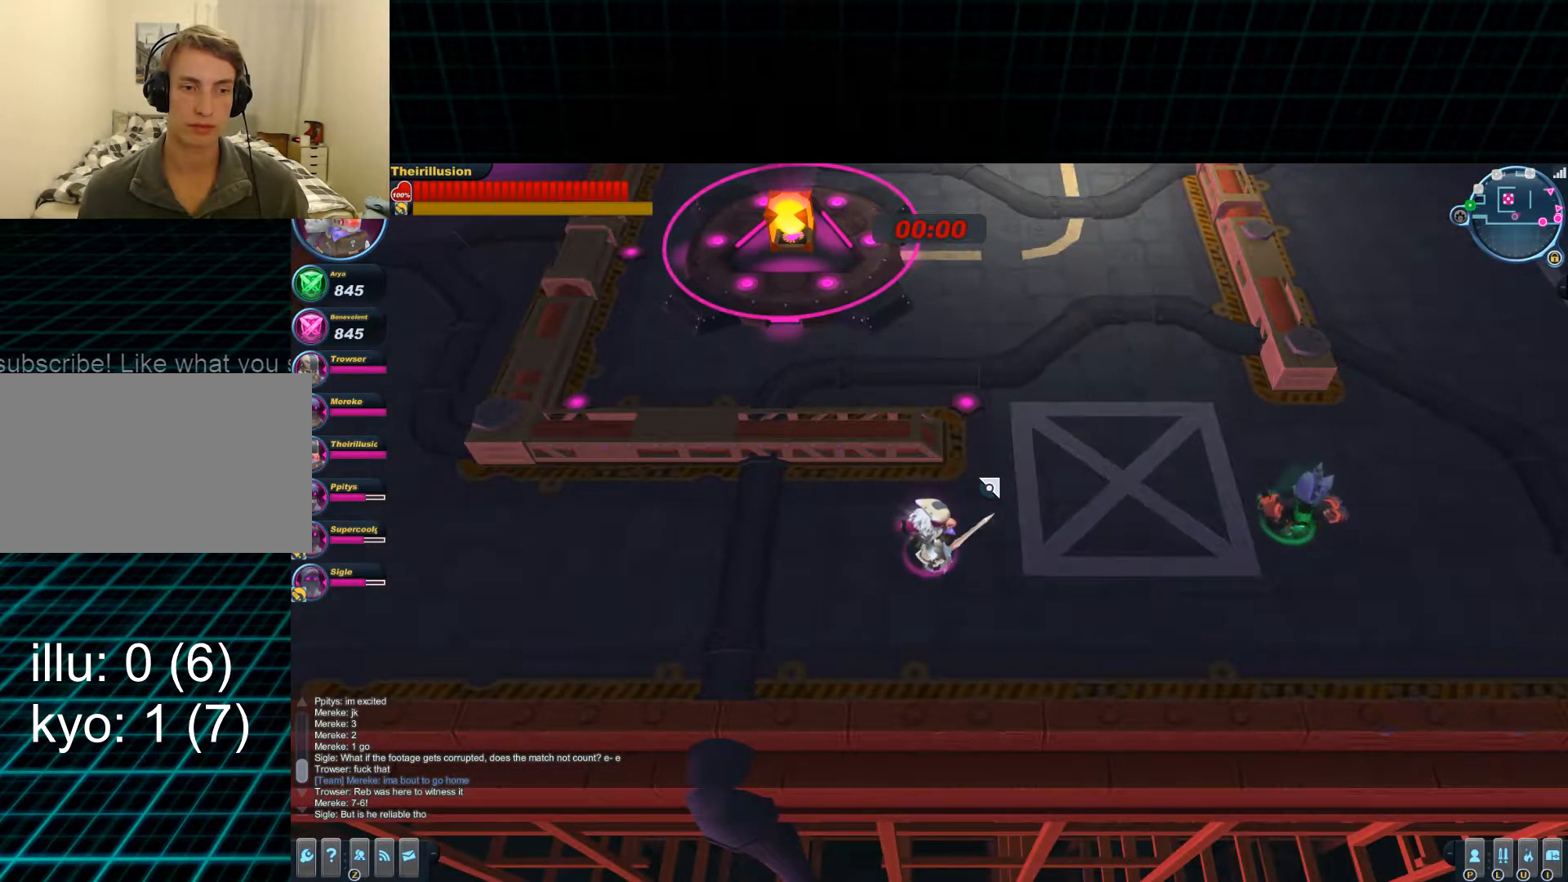
{"keys": [], "mouse": [], "events": [[167, "a", "down"], [501, "a", "up"]]}
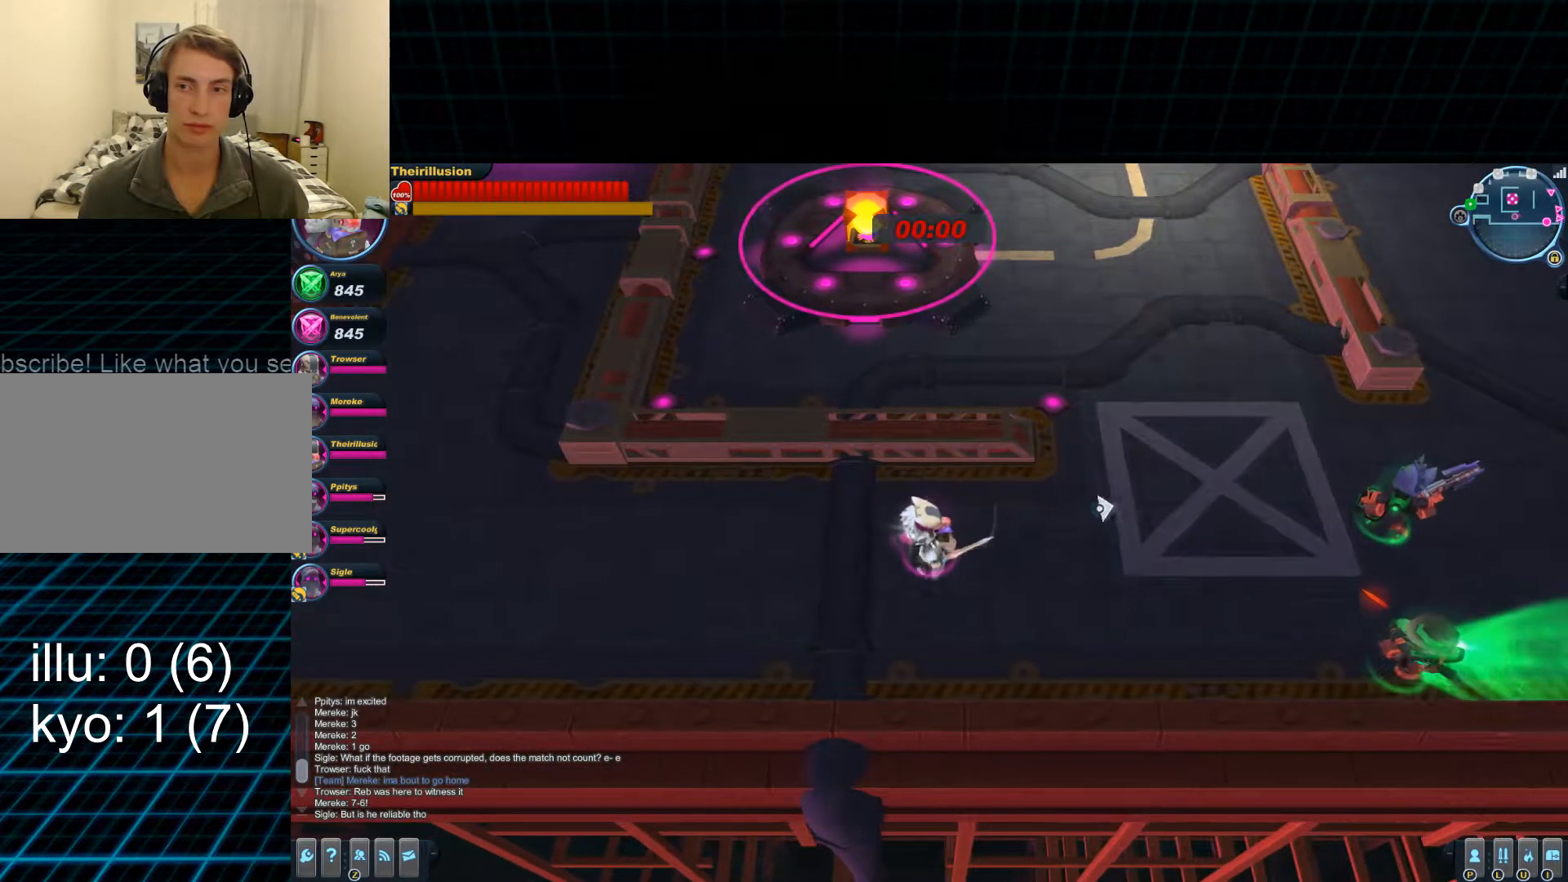
{"keys": [], "mouse": [], "events": []}
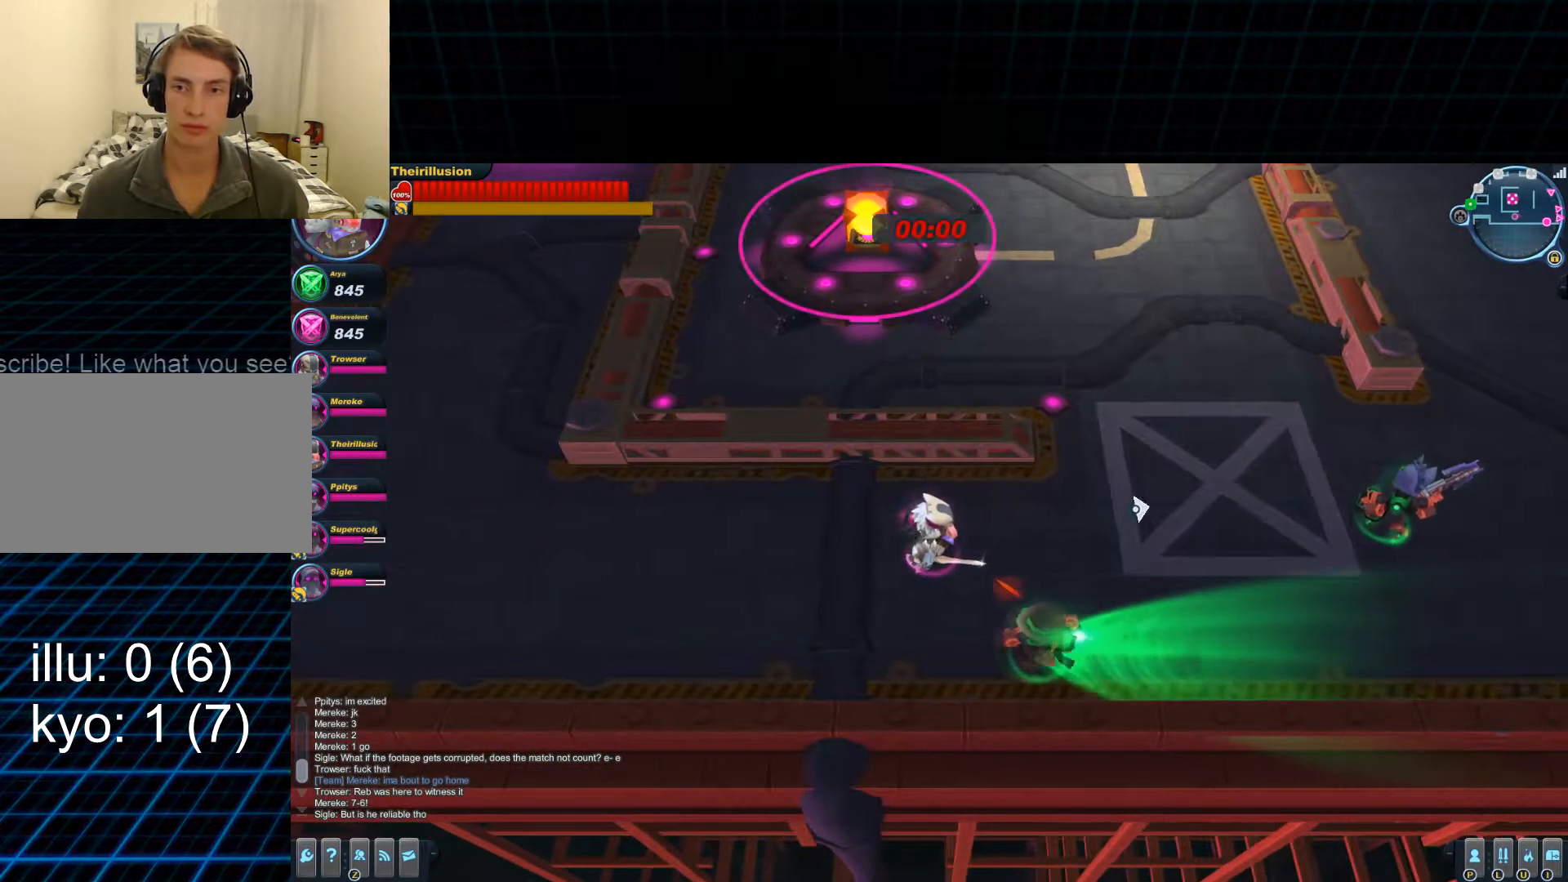
{"keys": [], "mouse": [], "events": []}
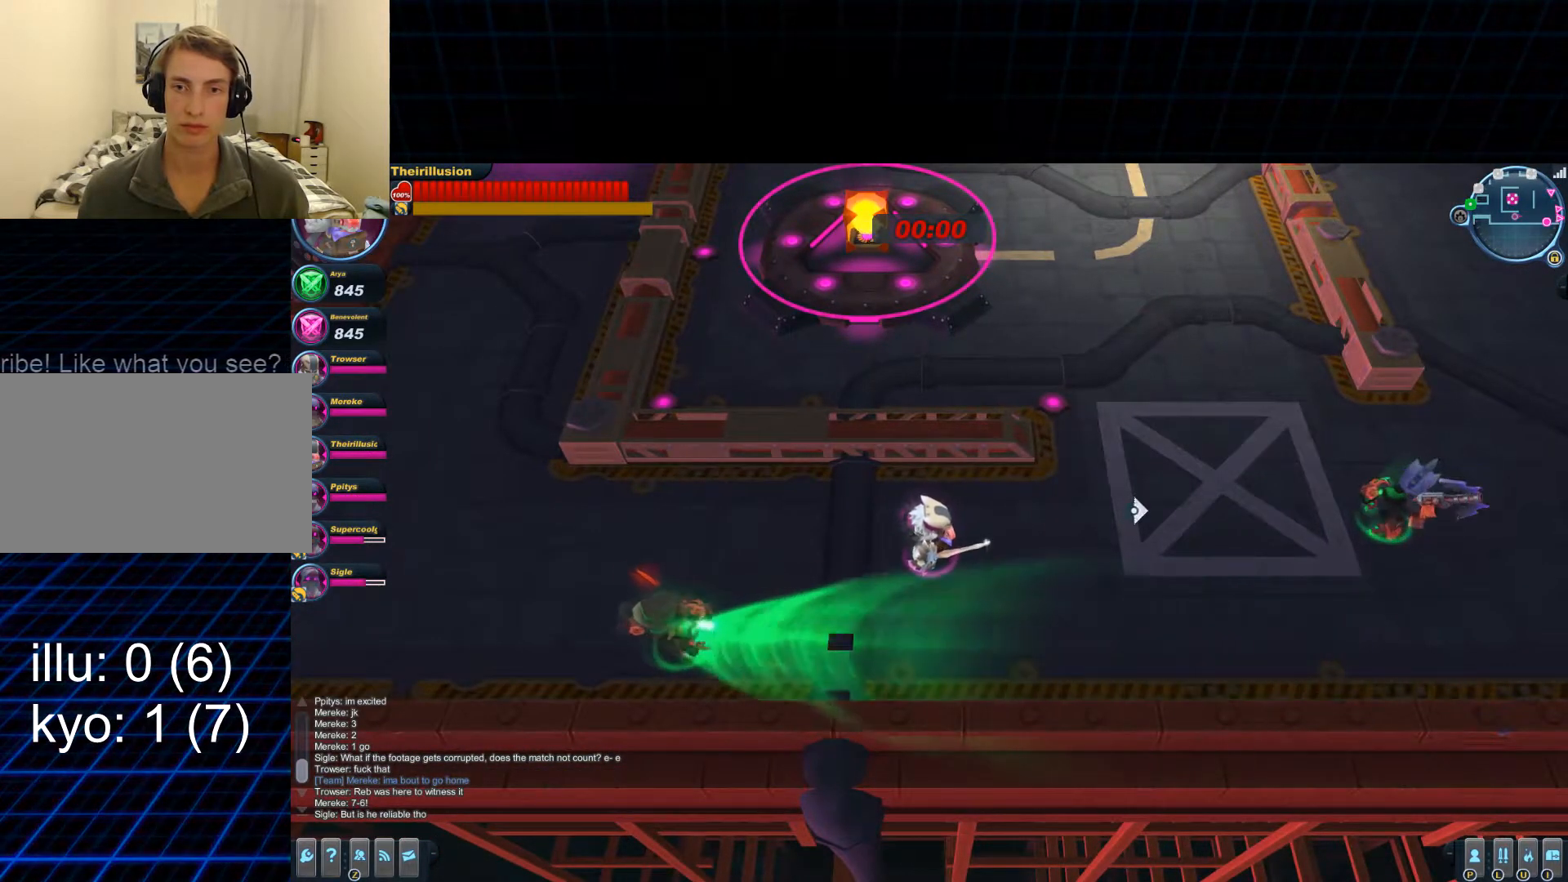
{"keys": [], "mouse": [], "events": []}
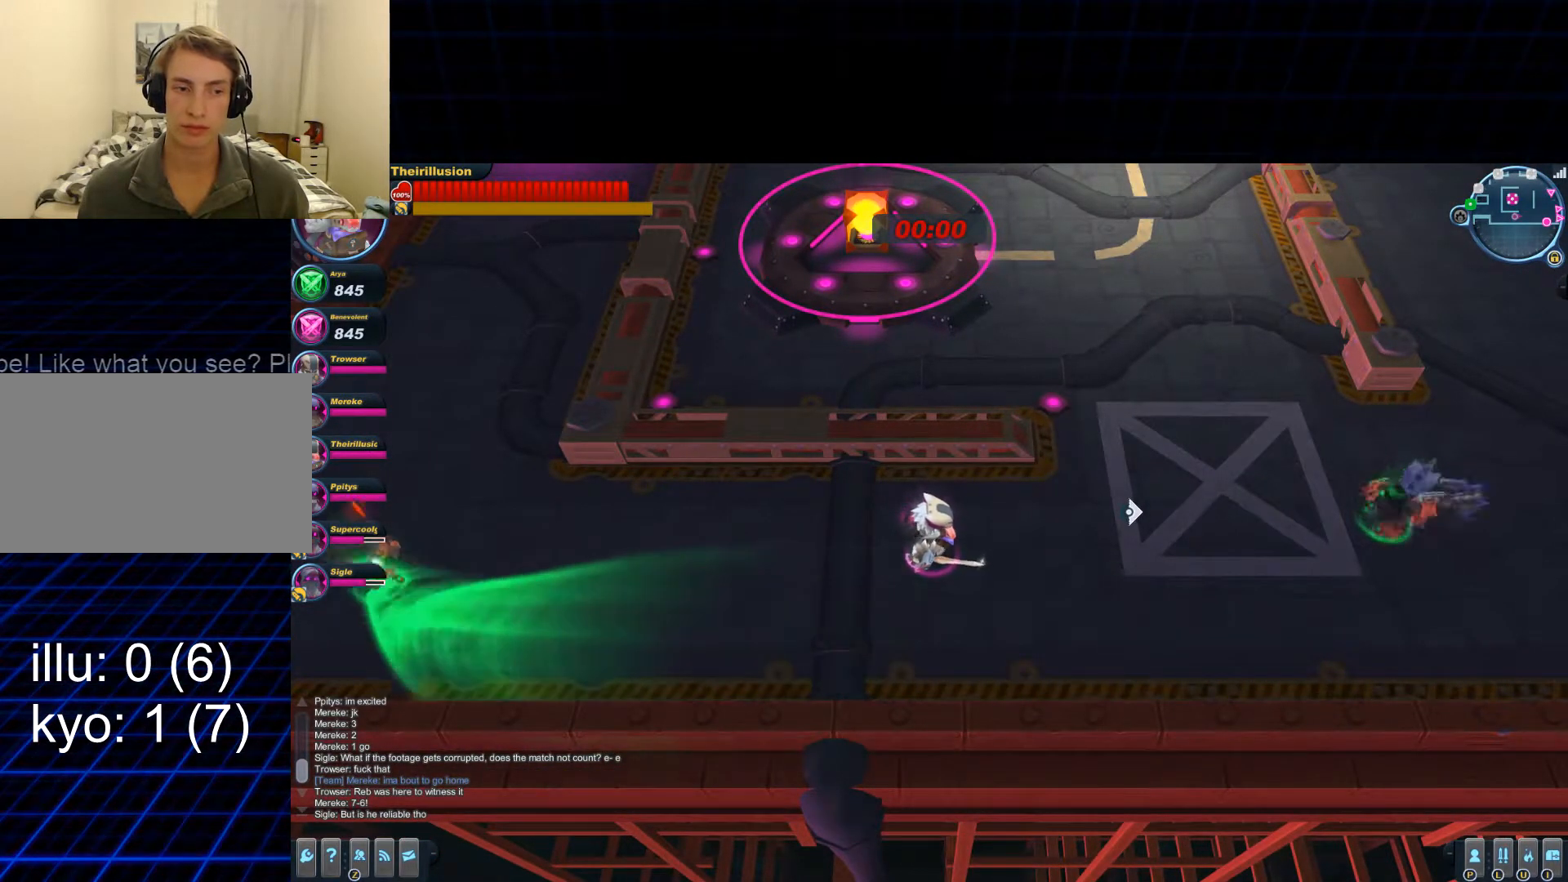
{"keys": [], "mouse": [], "events": [[167, "a", "down"], [317, "a", "up"]]}